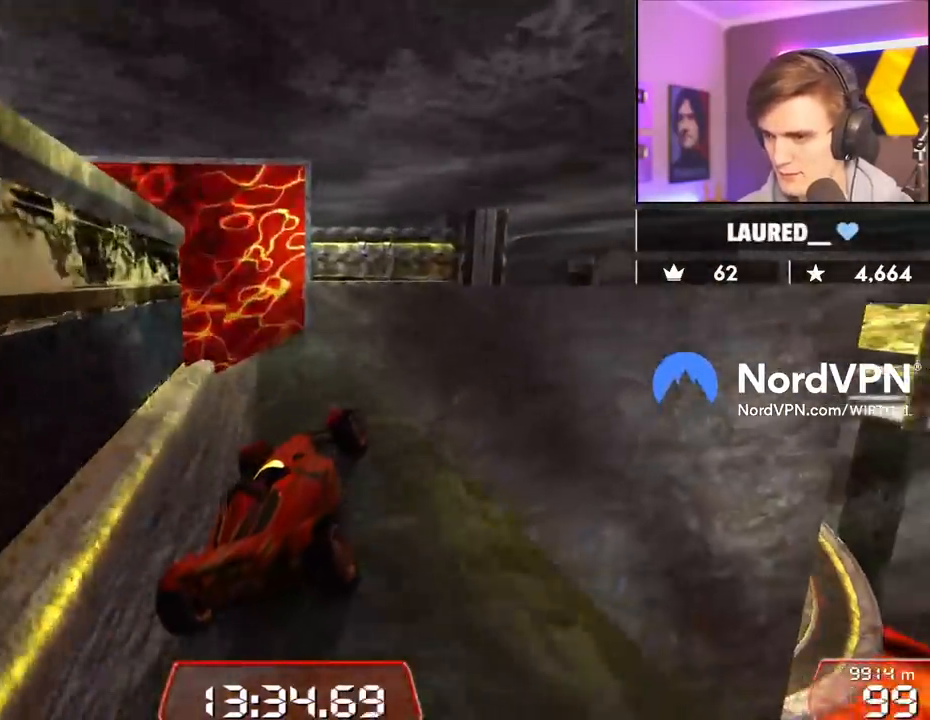
Gameplay with keyboard; each line is a JSON object with the keys held at the frame after it. "events" lists presses ("down") and releases ("up") of "brake", "down", "left", "right" and "up" between this image and that frame as [ms after this image, input, new state], when the widget could be followed in between. No other keys are recorded. Mouse input is not recorded. Key names are as the overlay labels them; some are game actions (e.g. jump) rather than physical keys.
{"keys": ["left", "up"], "events": [[267, "brake", "down"], [267, "right", "up"], [317, "left", "down"], [450, "brake", "up"]]}
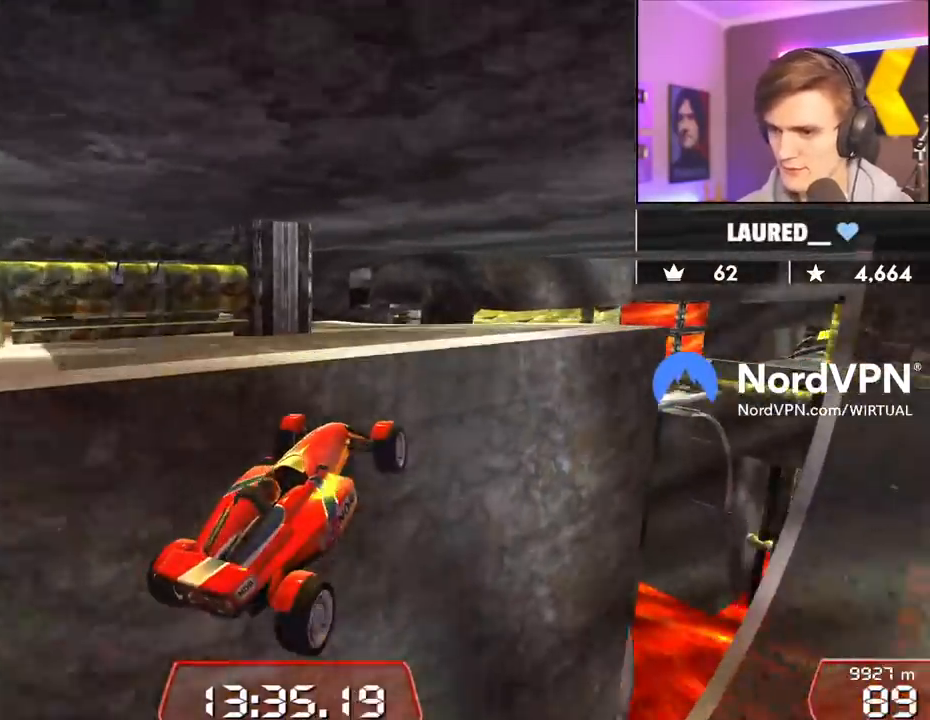
{"keys": ["up"], "events": [[417, "left", "up"]]}
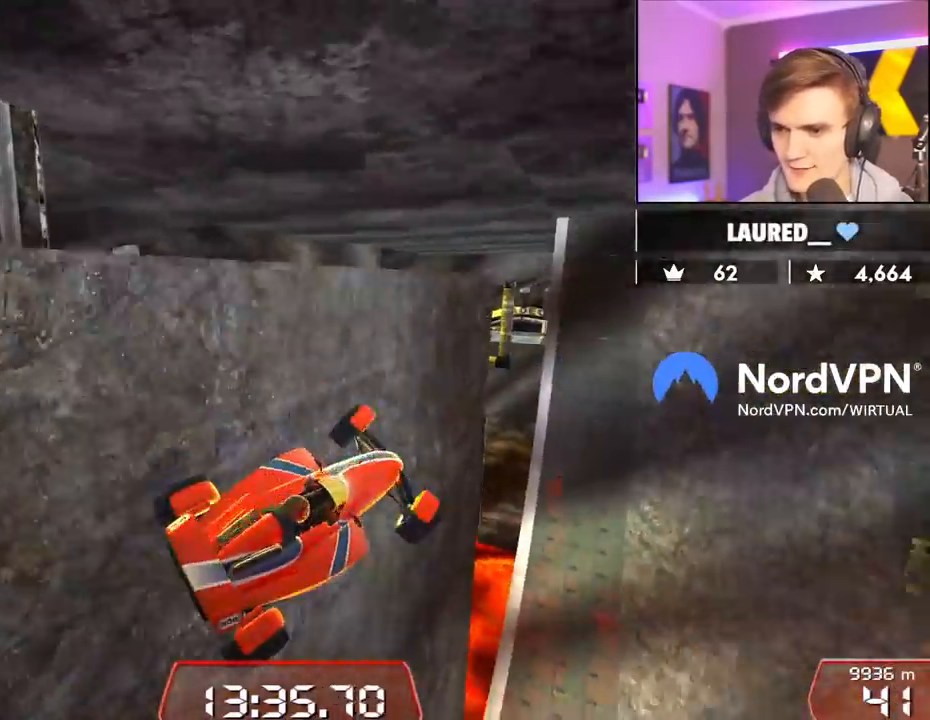
{"keys": ["left", "up"], "events": [[334, "left", "down"]]}
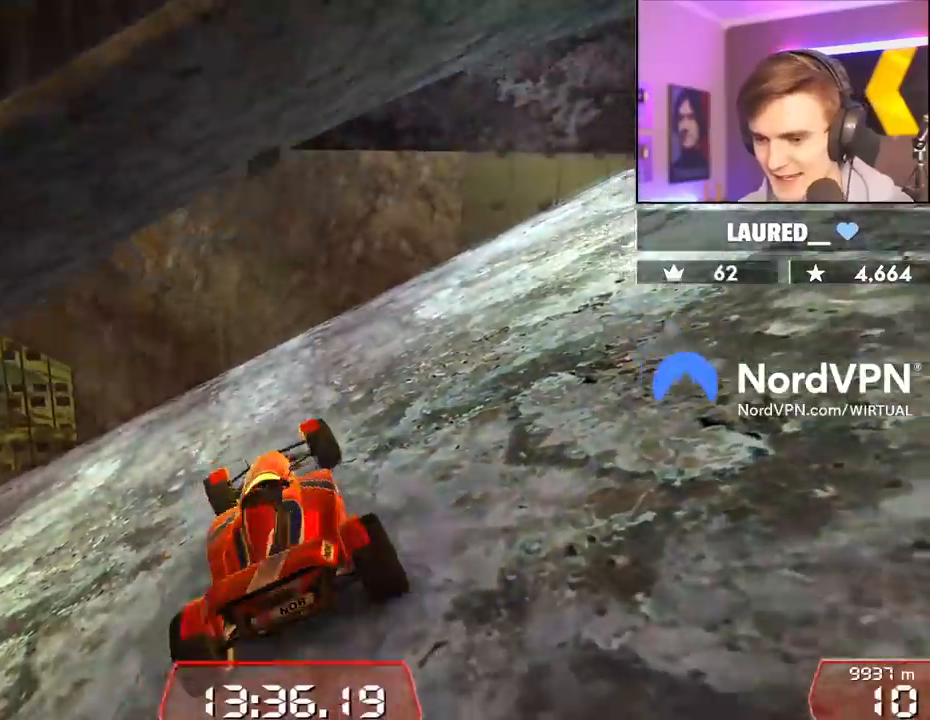
{"keys": ["left", "up"], "events": []}
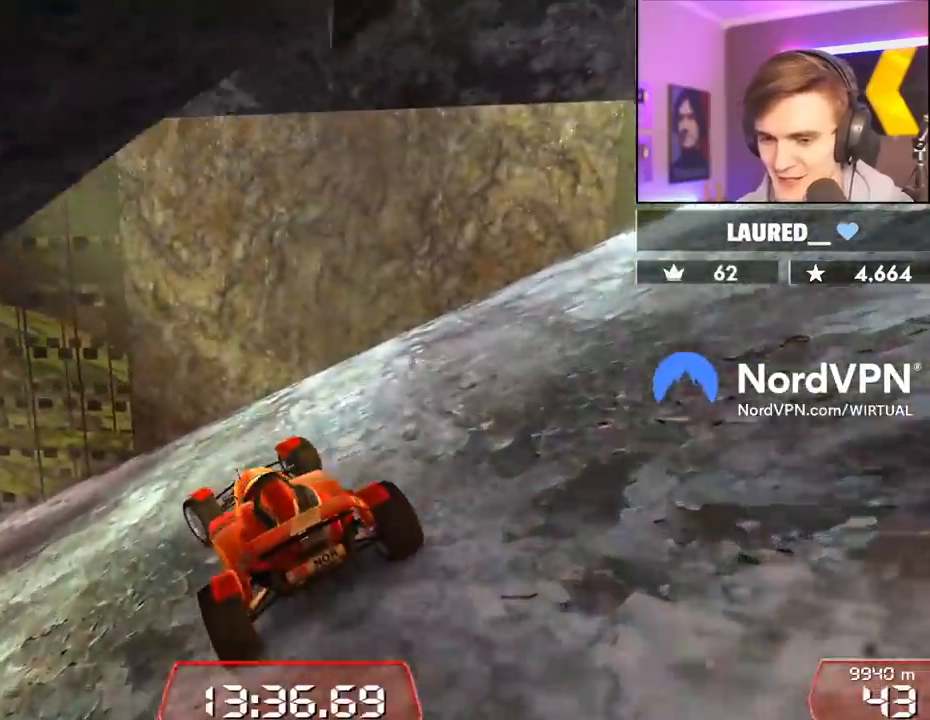
{"keys": ["up"], "events": [[417, "left", "up"]]}
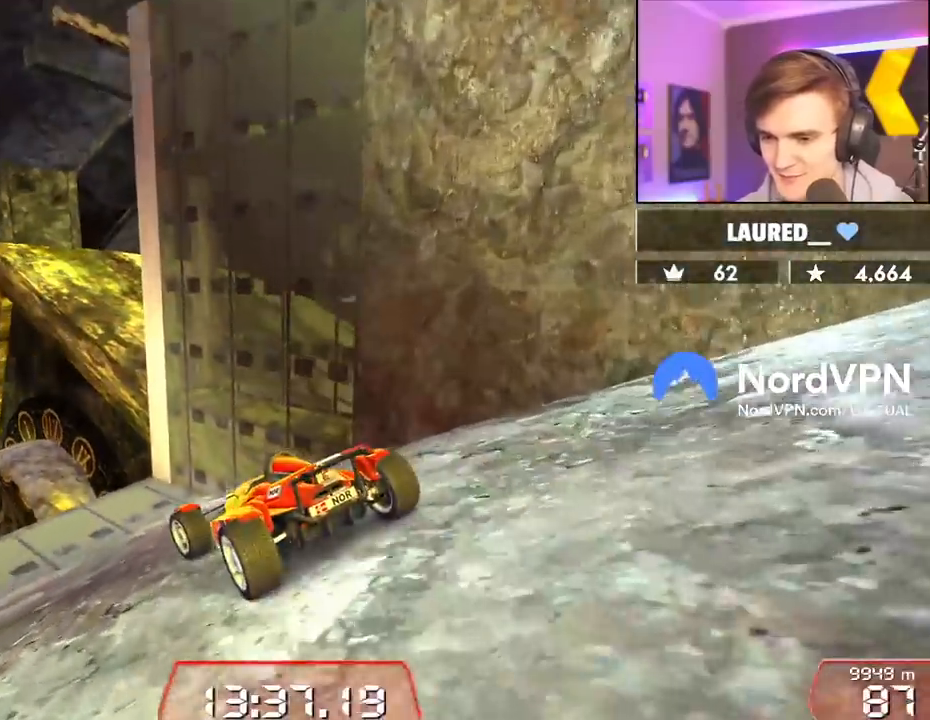
{"keys": ["up"], "events": [[150, "left", "down"], [200, "left", "up"], [384, "left", "down"], [434, "left", "up"]]}
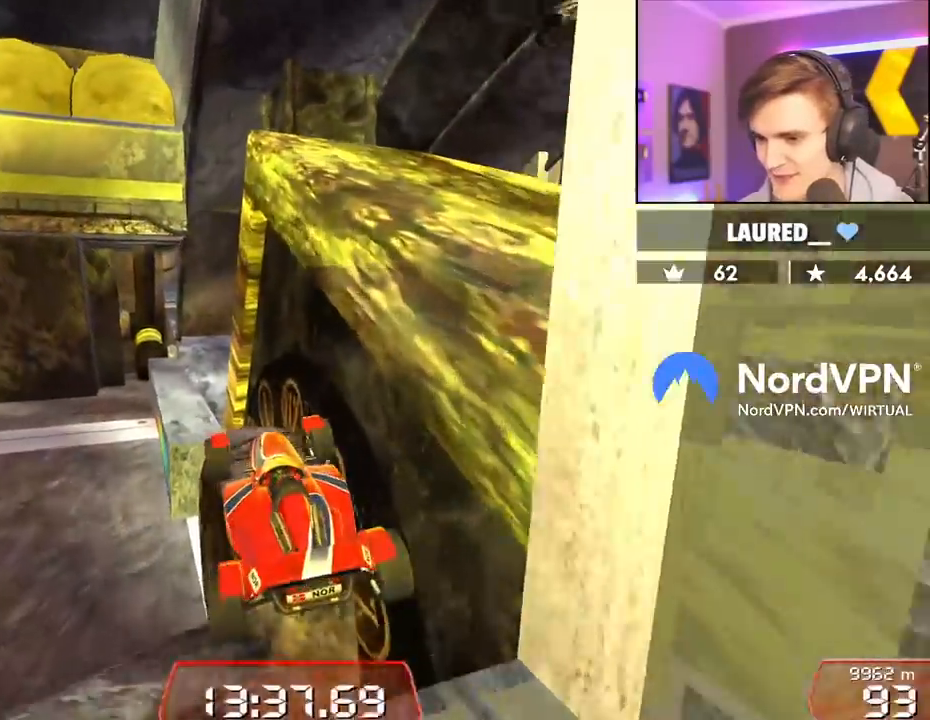
{"keys": ["right", "up"], "events": [[117, "right", "down"]]}
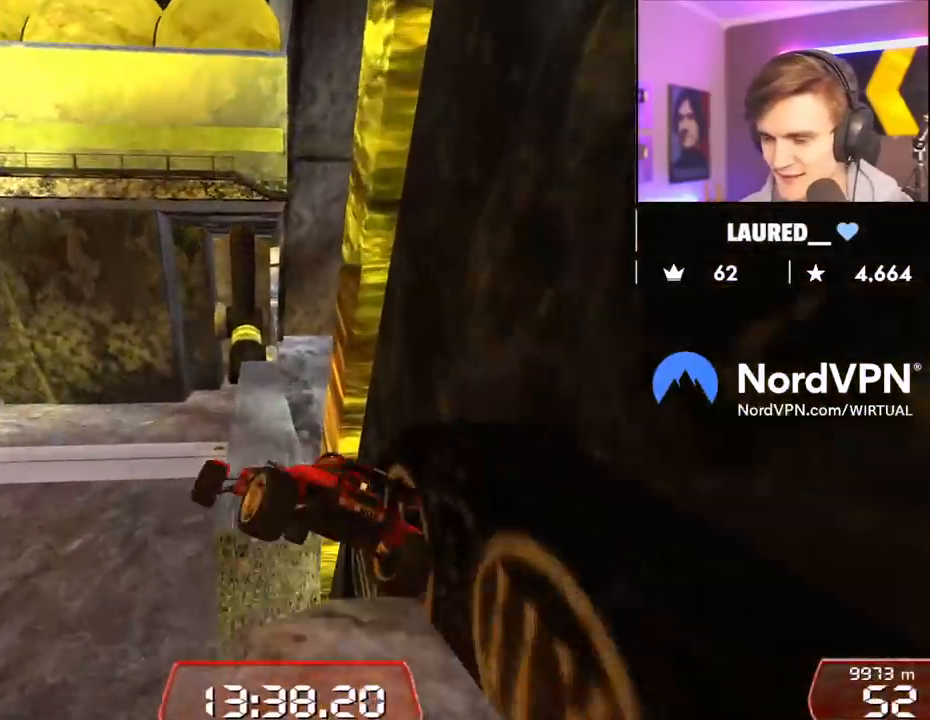
{"keys": ["brake", "right", "up"], "events": [[50, "up", "up"], [84, "brake", "down"], [234, "left", "down"], [284, "right", "up"], [334, "right", "down"], [367, "left", "up"], [467, "up", "down"]]}
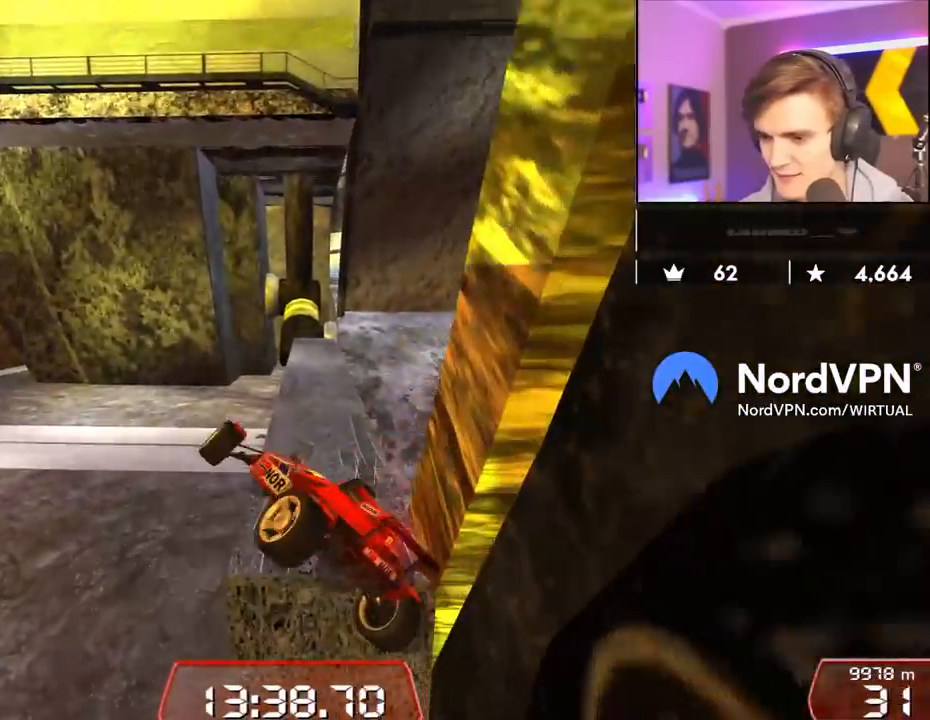
{"keys": ["right", "up"], "events": [[150, "up", "up"], [384, "brake", "up"], [484, "up", "down"]]}
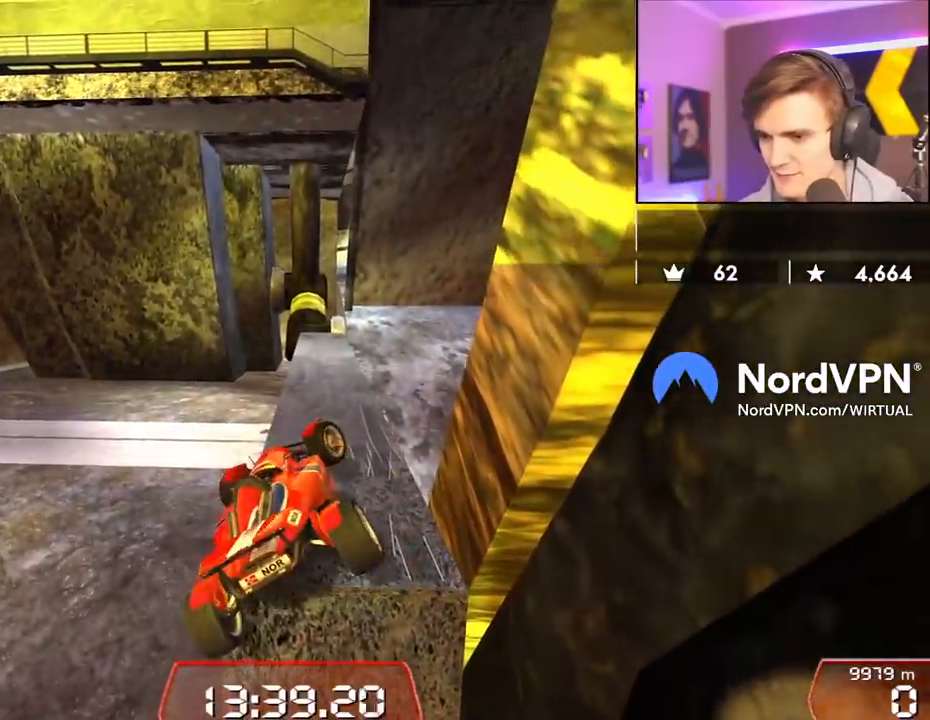
{"keys": ["right", "up"], "events": []}
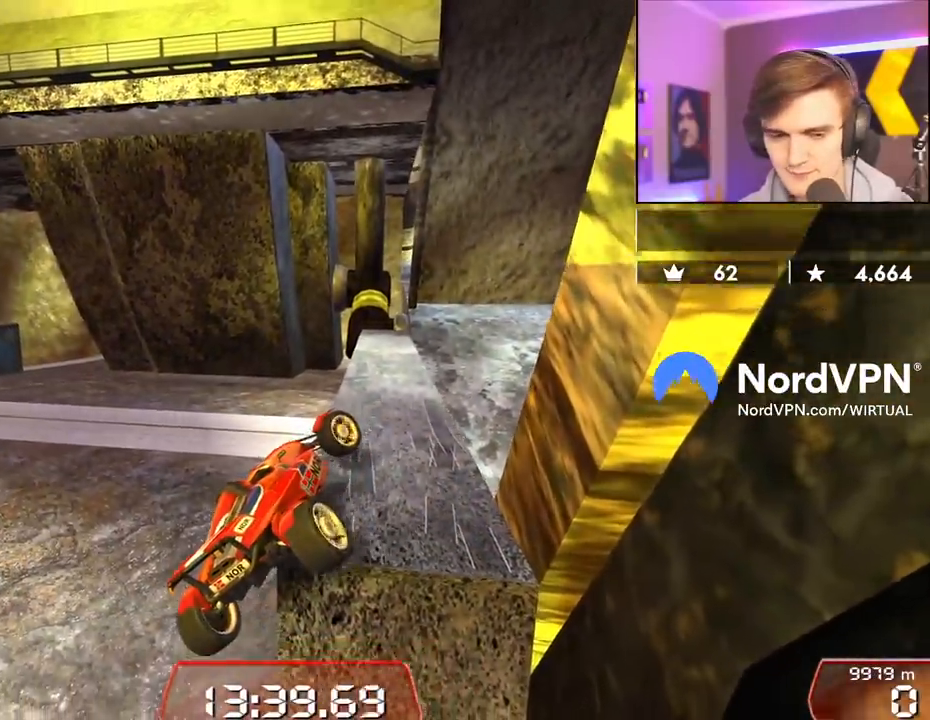
{"keys": ["up"], "events": [[284, "right", "up"]]}
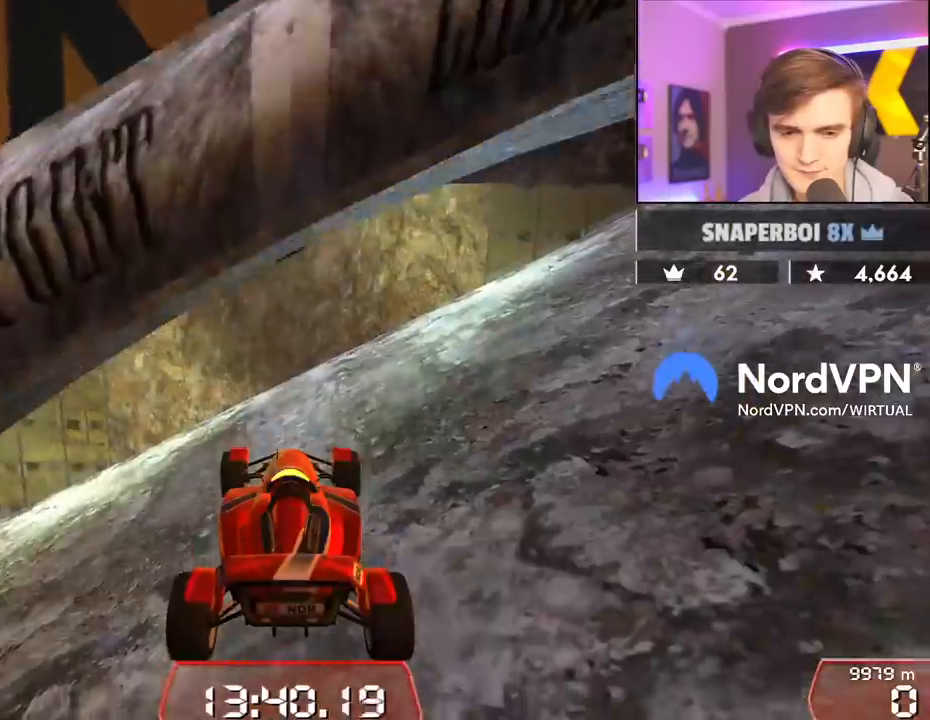
{"keys": ["left", "up"], "events": [[17, "left", "down"]]}
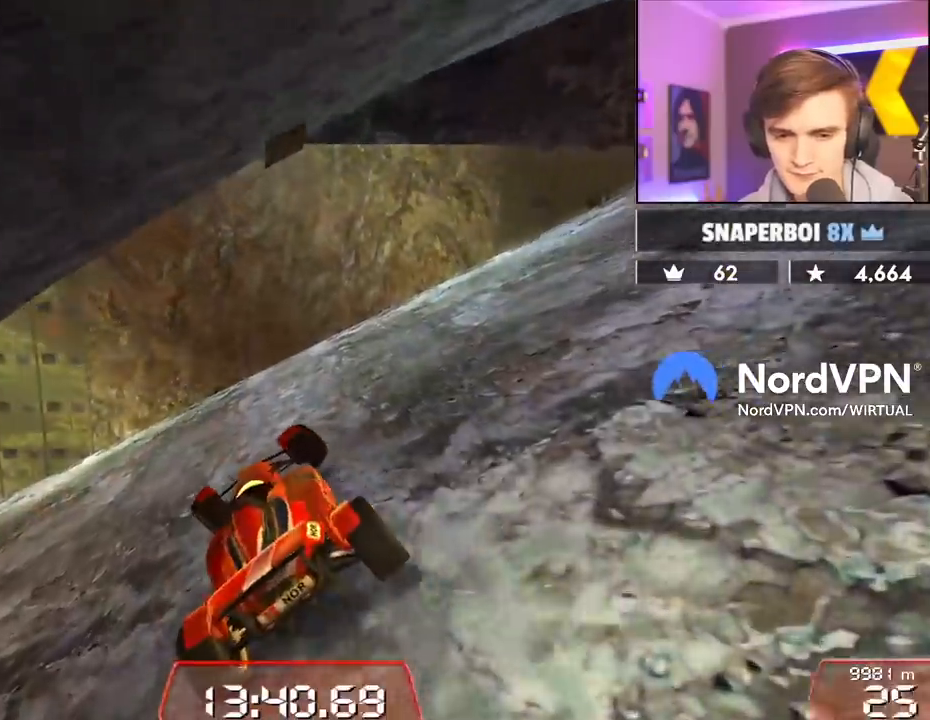
{"keys": ["left", "up"], "events": []}
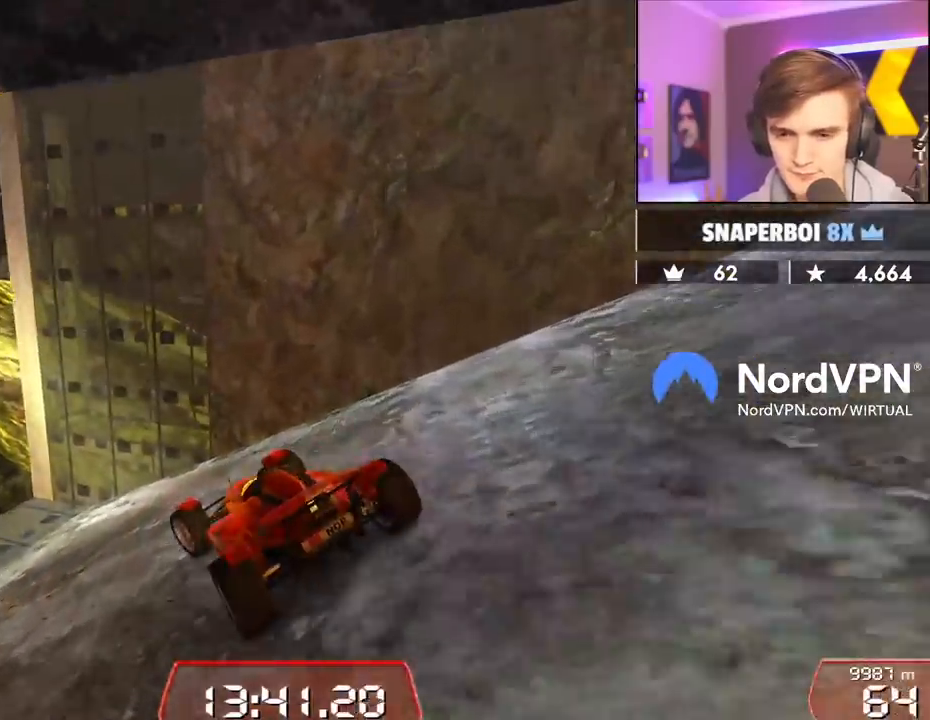
{"keys": ["up"], "events": [[84, "left", "up"], [184, "left", "down"], [284, "left", "up"], [367, "left", "down"], [467, "left", "up"]]}
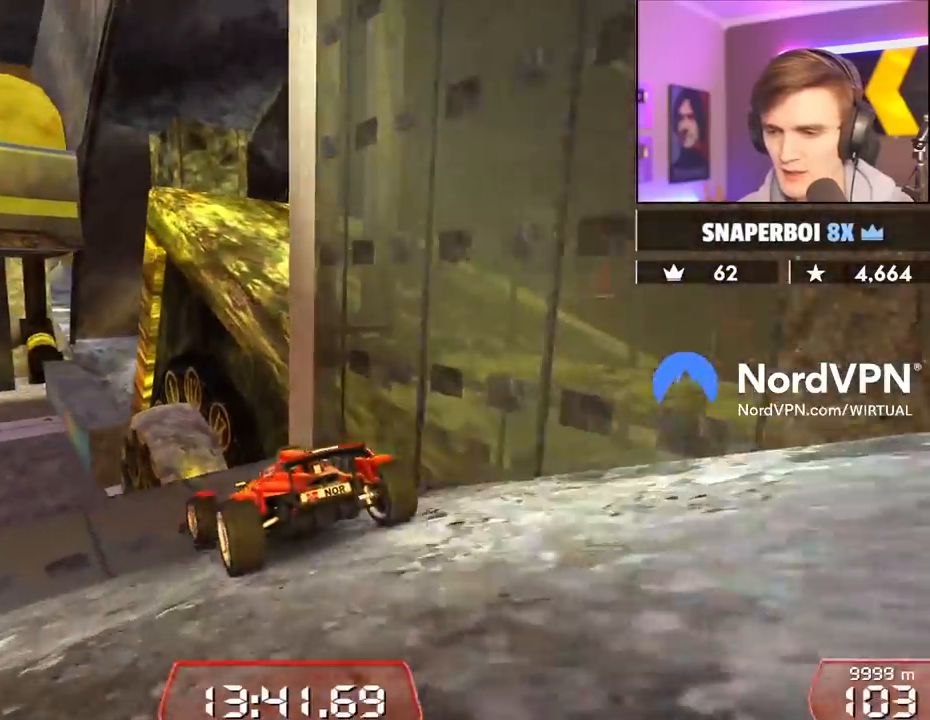
{"keys": ["right", "up"], "events": [[250, "right", "down"]]}
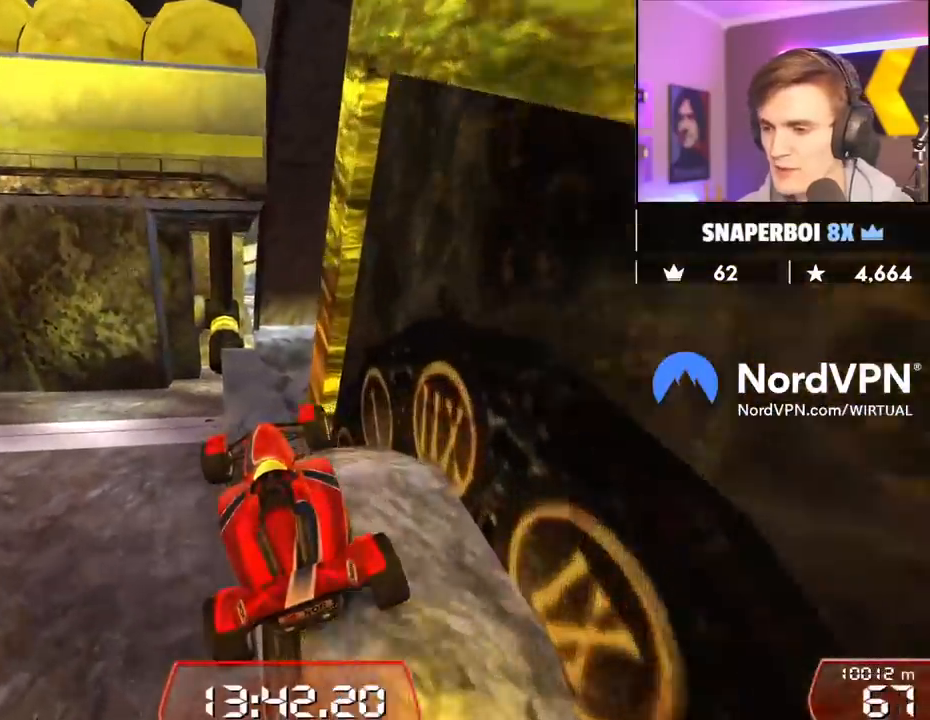
{"keys": ["up"], "events": [[350, "right", "up"]]}
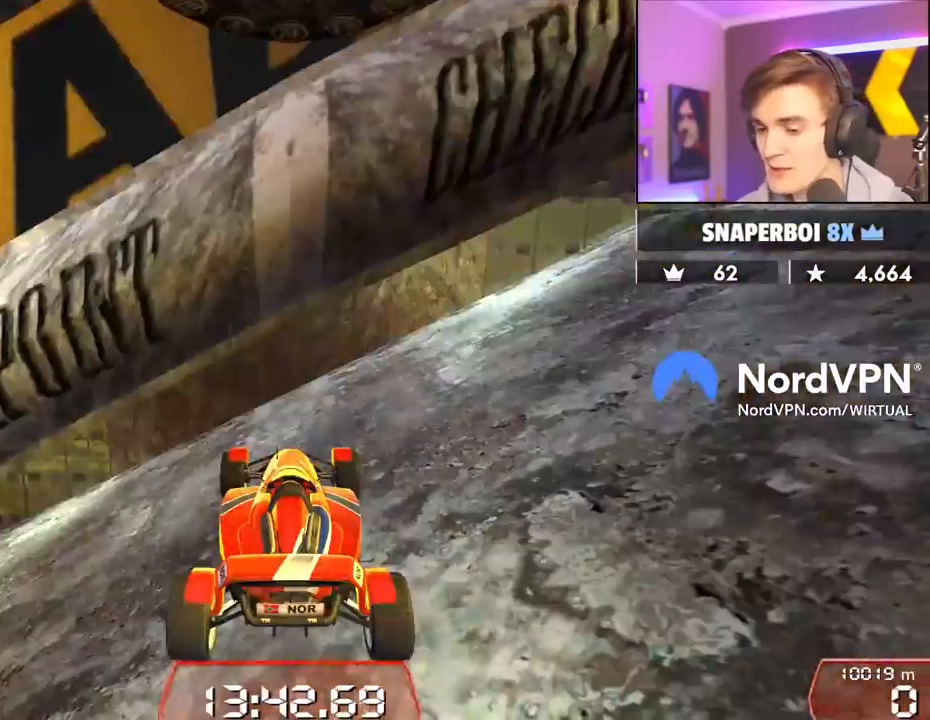
{"keys": ["left", "up"], "events": [[234, "left", "down"]]}
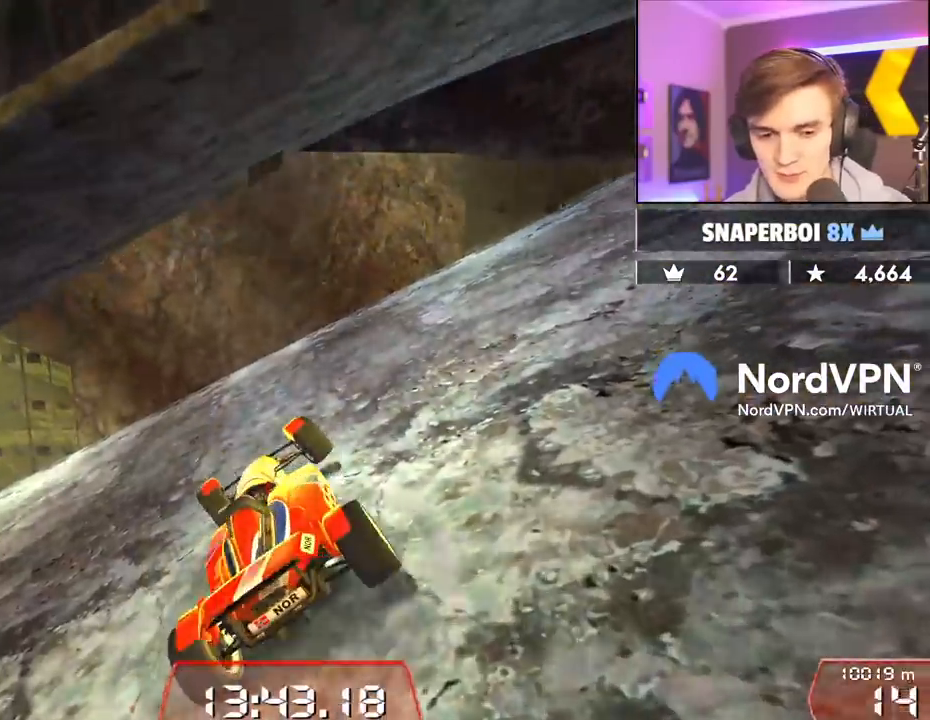
{"keys": ["left", "up"], "events": []}
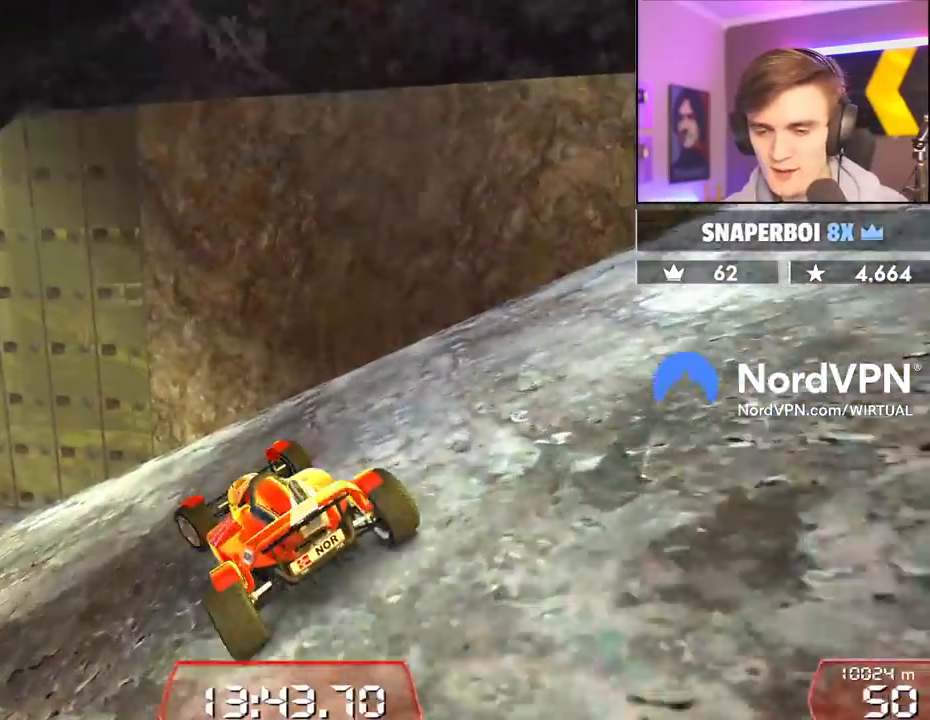
{"keys": ["left", "up"], "events": [[84, "left", "up"], [117, "left", "down"]]}
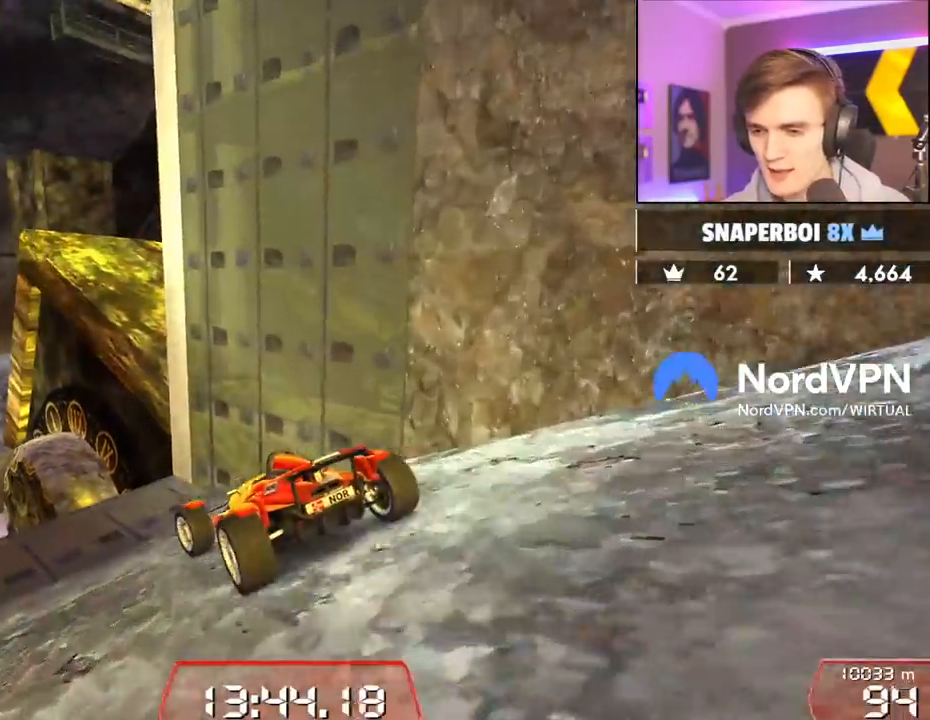
{"keys": ["up"], "events": [[50, "left", "up"]]}
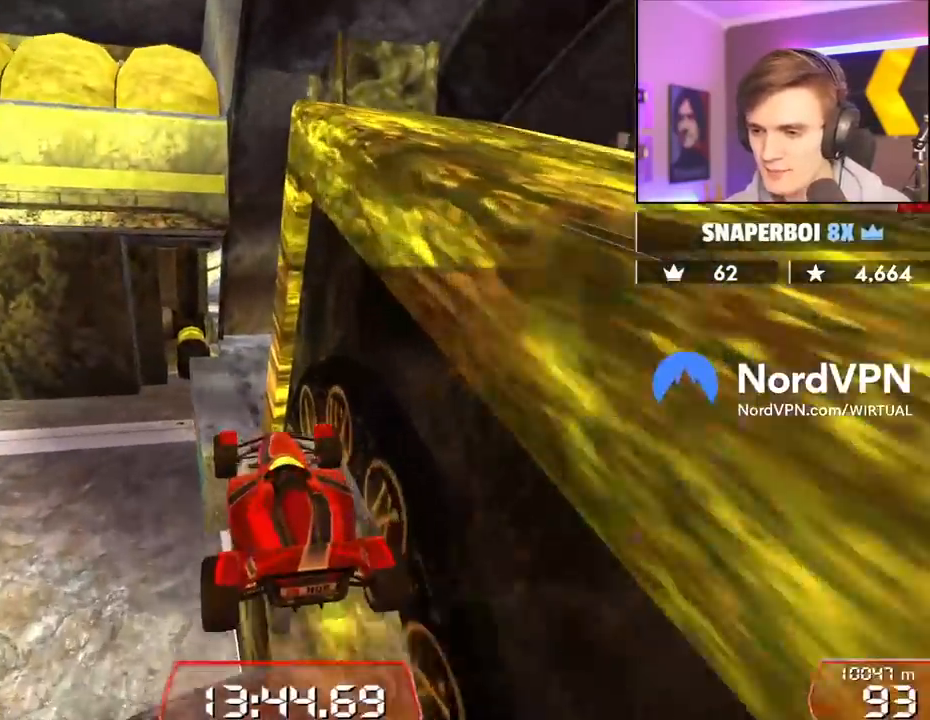
{"keys": [], "events": [[67, "right", "down"], [150, "right", "up"], [300, "left", "down"], [334, "brake", "down"], [334, "left", "up"], [434, "up", "up"], [484, "brake", "up"]]}
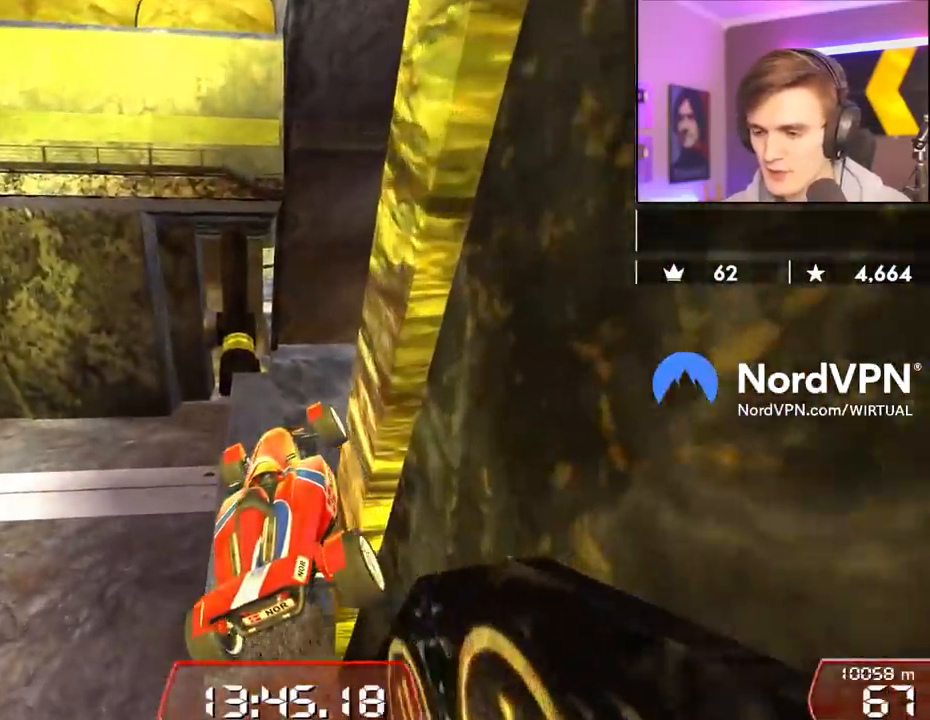
{"keys": ["left"], "events": [[117, "left", "down"]]}
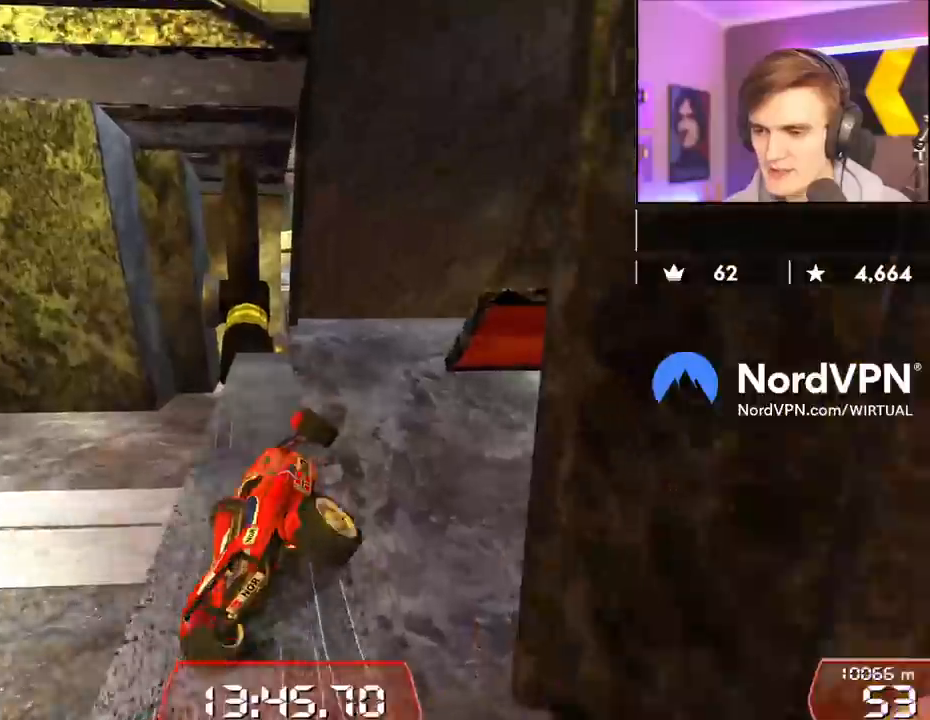
{"keys": [], "events": [[184, "left", "up"], [367, "right", "down"], [467, "right", "up"]]}
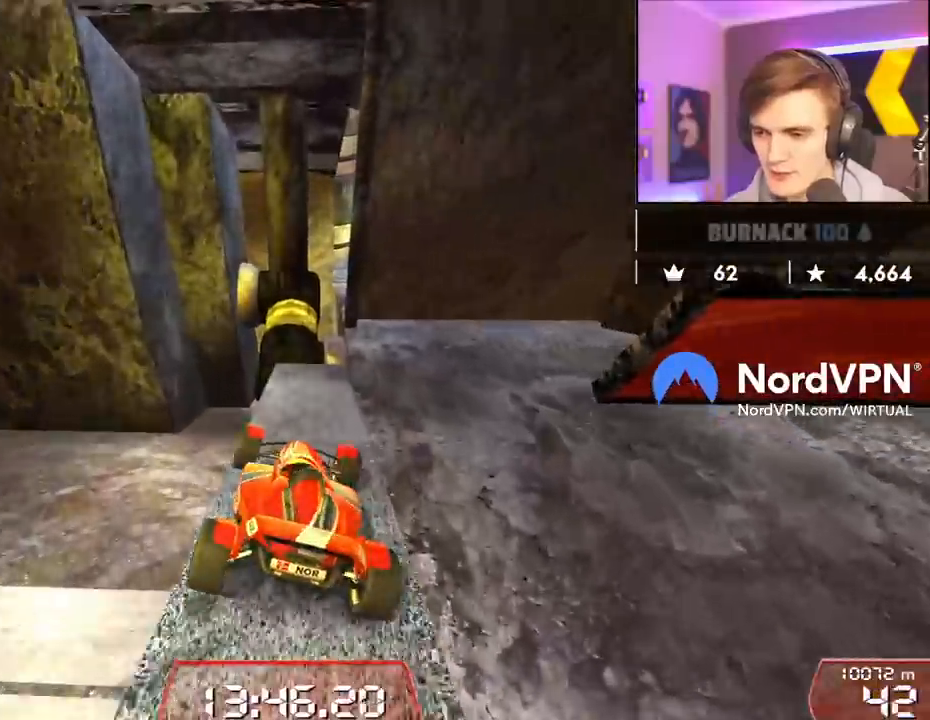
{"keys": ["up"], "events": [[67, "left", "down"], [100, "left", "up"], [200, "up", "down"]]}
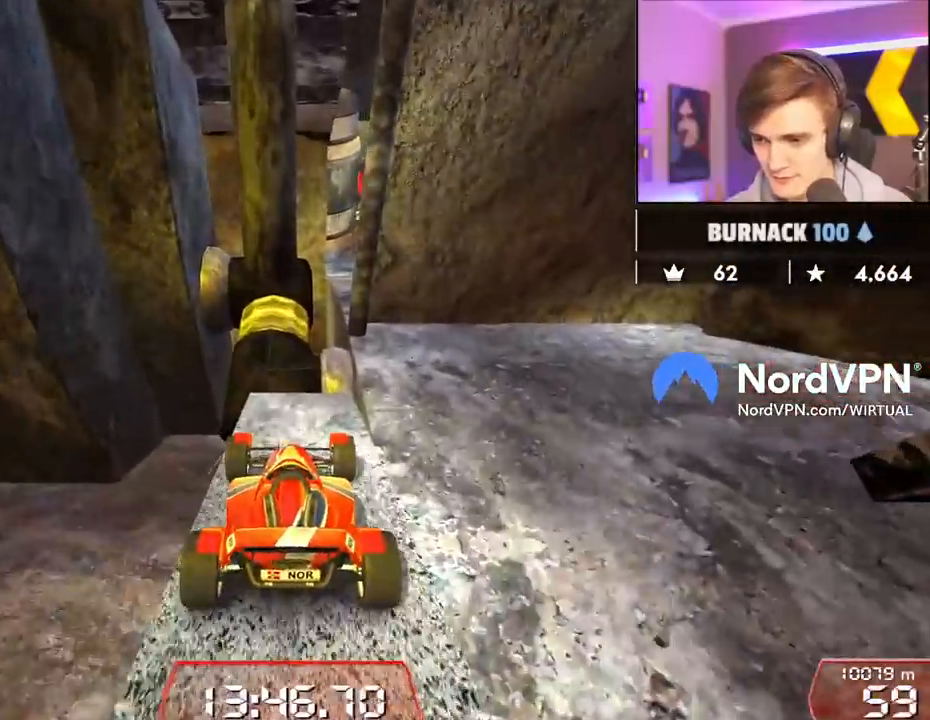
{"keys": ["right"], "events": [[34, "left", "down"], [117, "left", "up"], [217, "right", "down"], [400, "up", "up"]]}
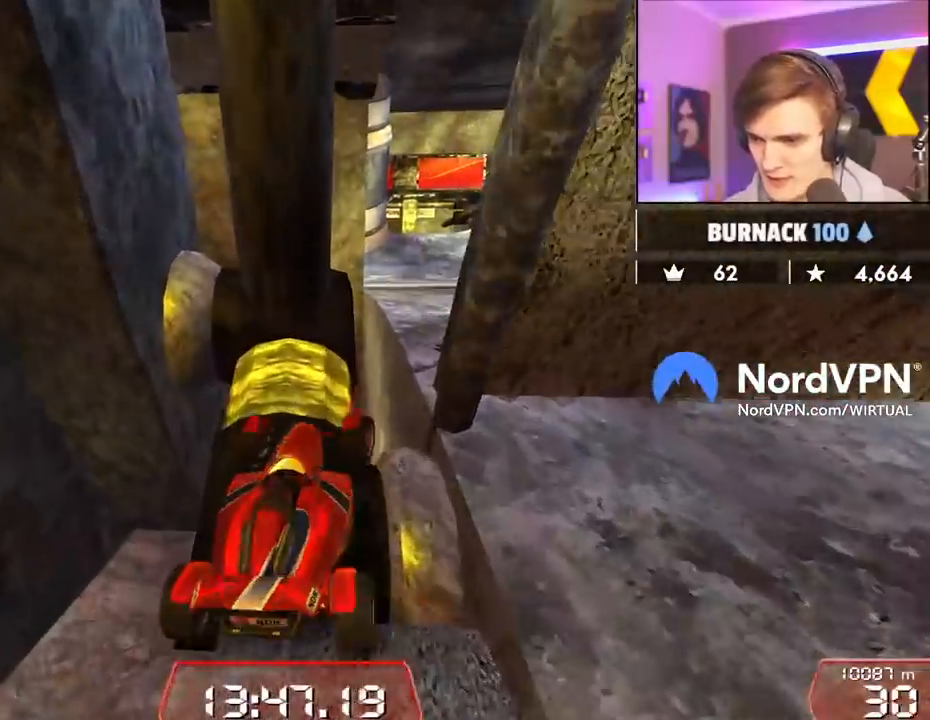
{"keys": ["right", "up"], "events": [[50, "up", "down"]]}
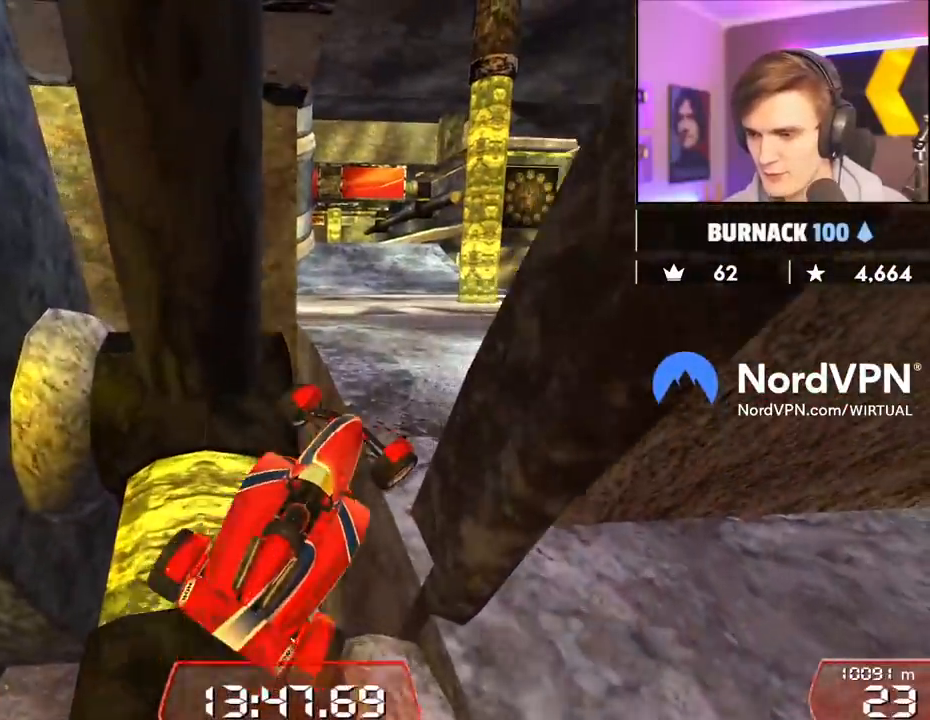
{"keys": ["left", "up"], "events": [[300, "right", "up"], [384, "left", "down"]]}
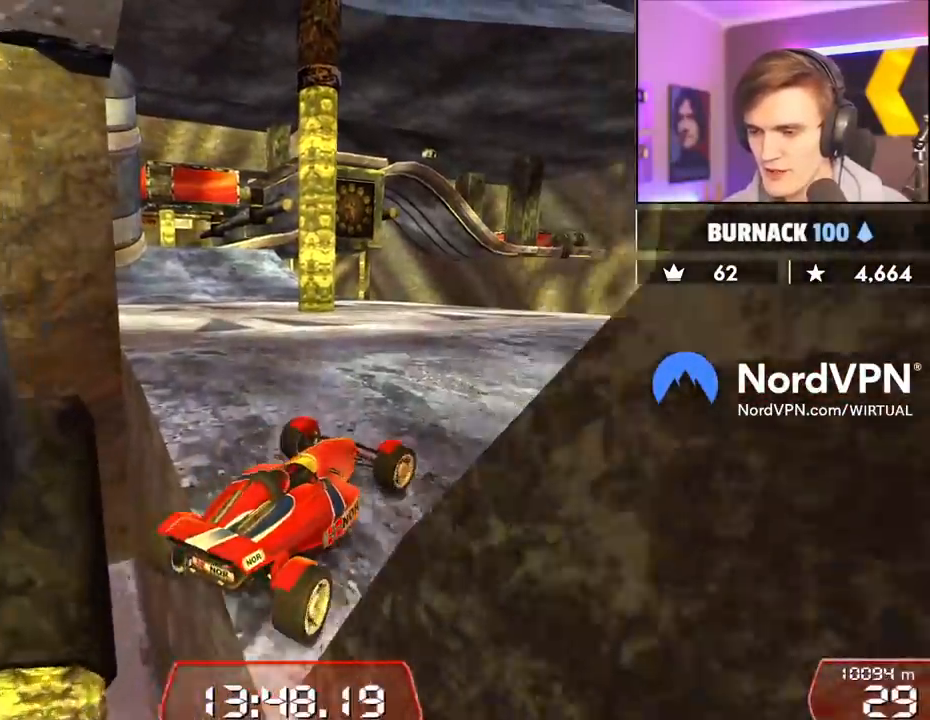
{"keys": ["left", "up"], "events": []}
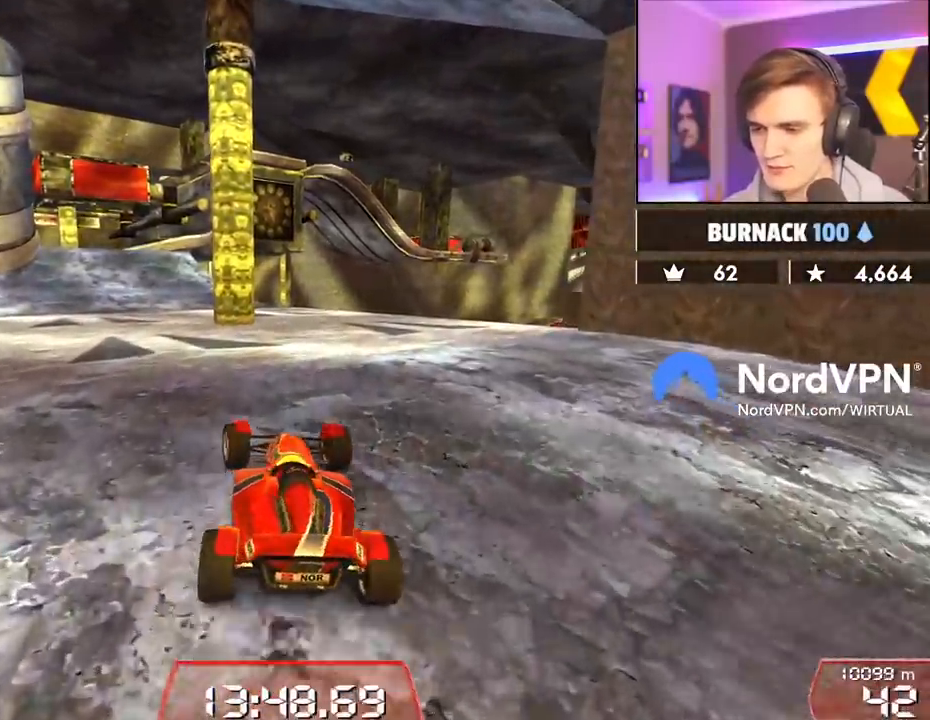
{"keys": ["up"], "events": [[50, "left", "up"], [284, "left", "down"], [417, "left", "up"]]}
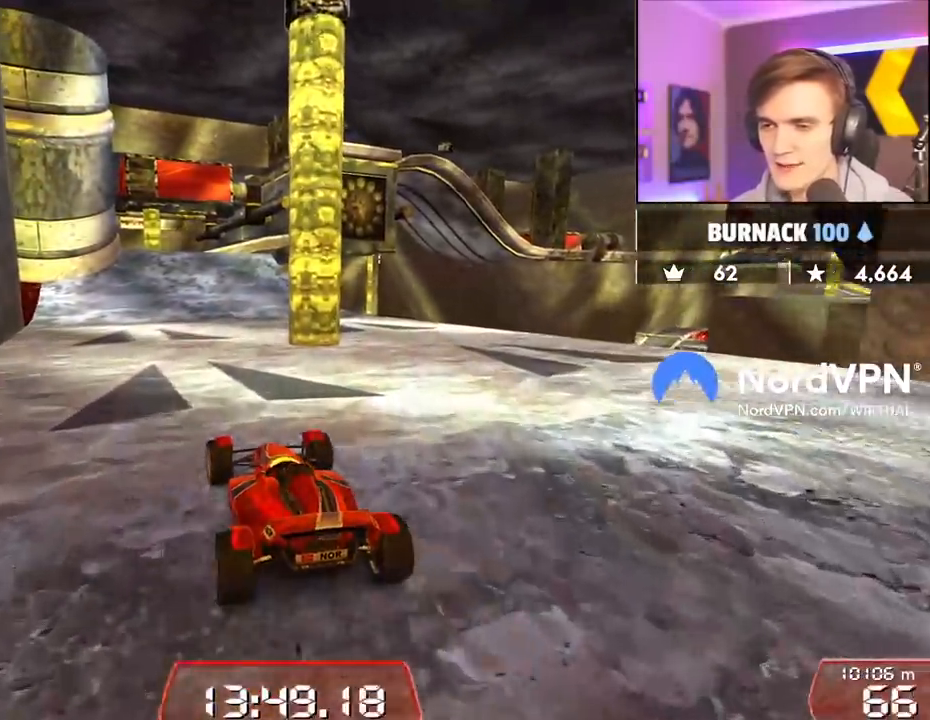
{"keys": ["up"], "events": [[334, "right", "down"], [384, "right", "up"]]}